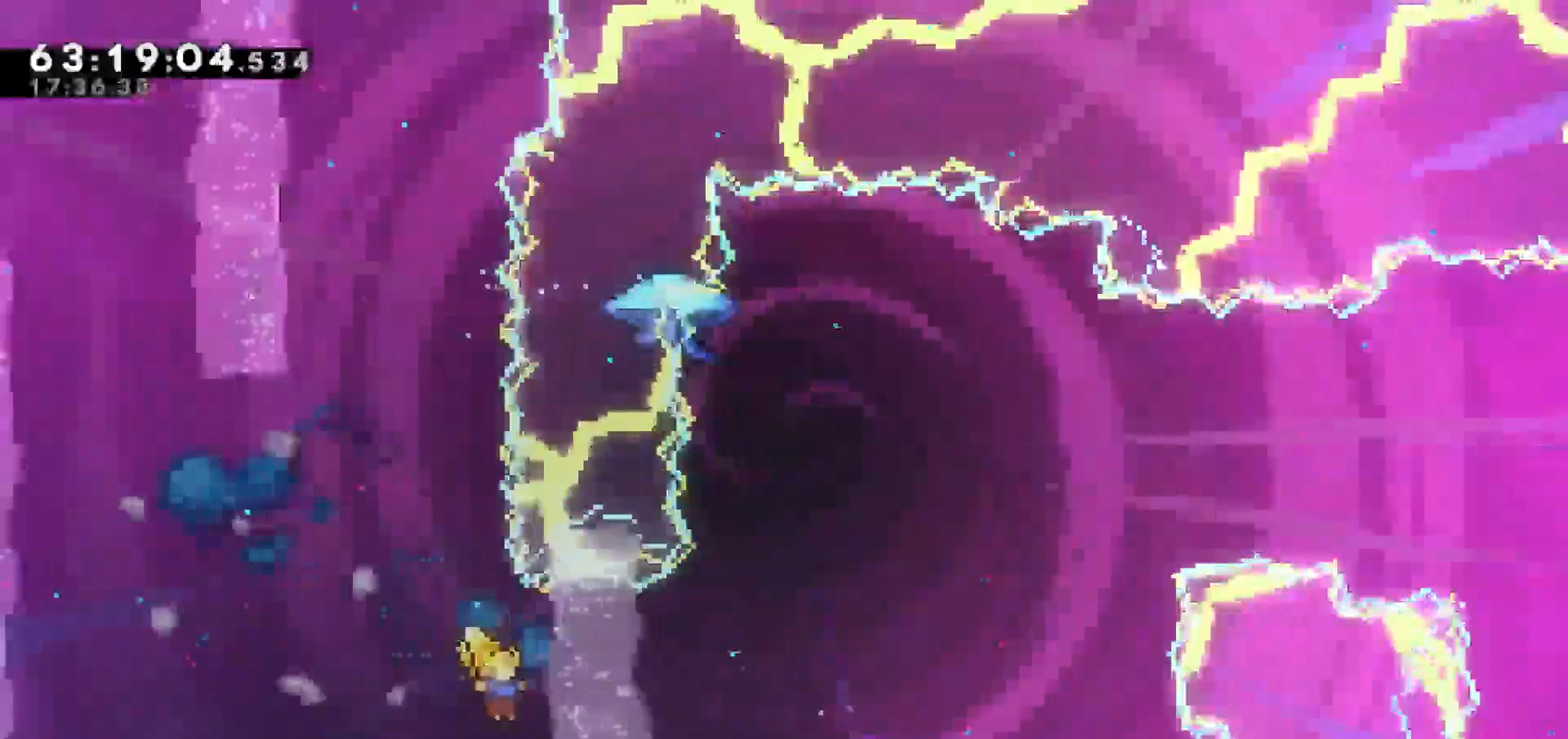
Gameplay with keyboard; each line is a JSON object with the keys held at the frame after it. "events" lists presses ("down") and releases ("up") of "dash", "demo", "down", "escape", "grab", "jump", "jump2", "left", "return", "right", "talk" and "up" between this image and that frame as [ms after this image, input, new state], when the widget could be followed in between. No other keys are recorded. Mouse input is not recorded. Key names are as the overlay labels them; some are game actions (e.g. jump) rather than physical keys.
{"keys": ["right"], "events": [[17, "dash", "down"], [300, "dash", "up"]]}
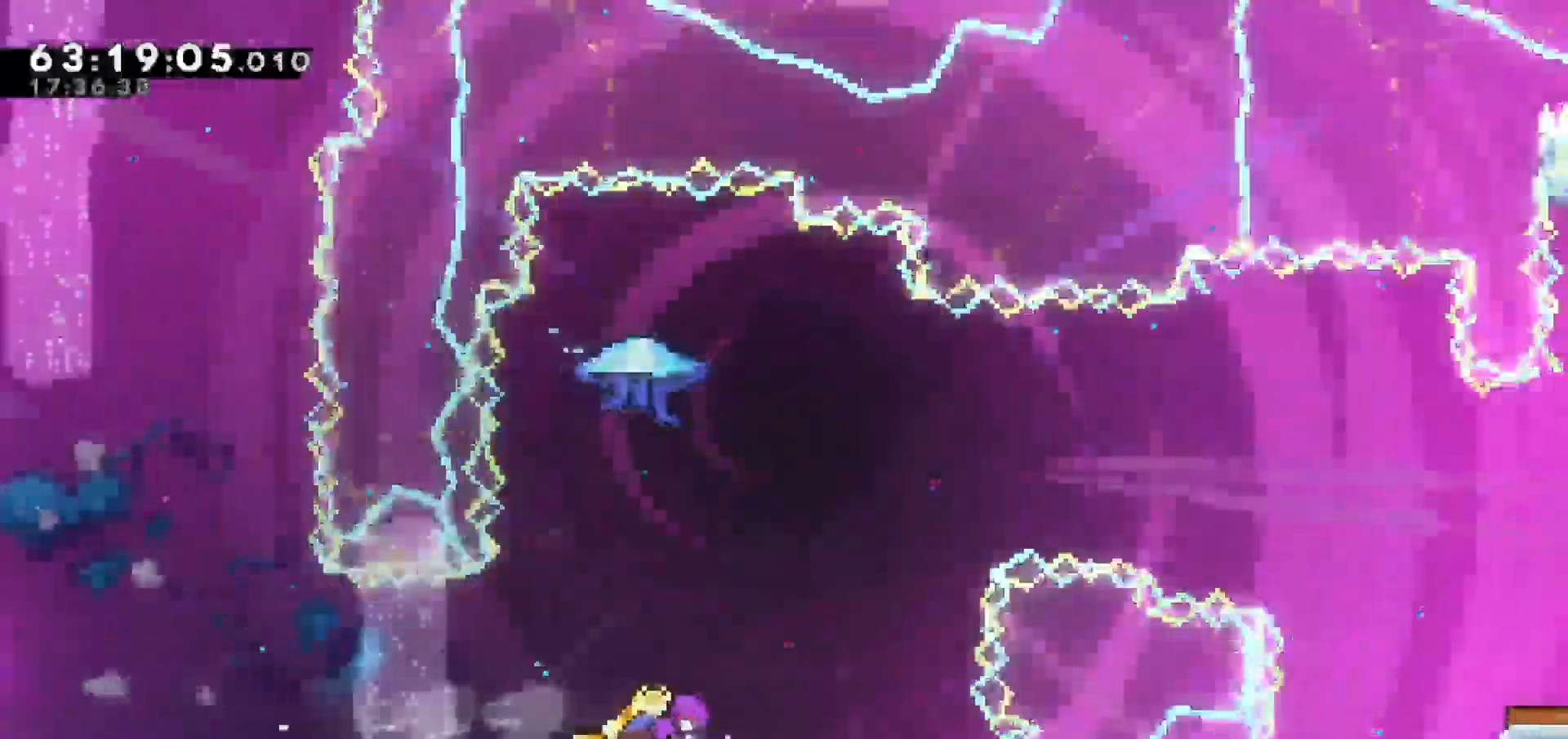
{"keys": ["right"], "events": []}
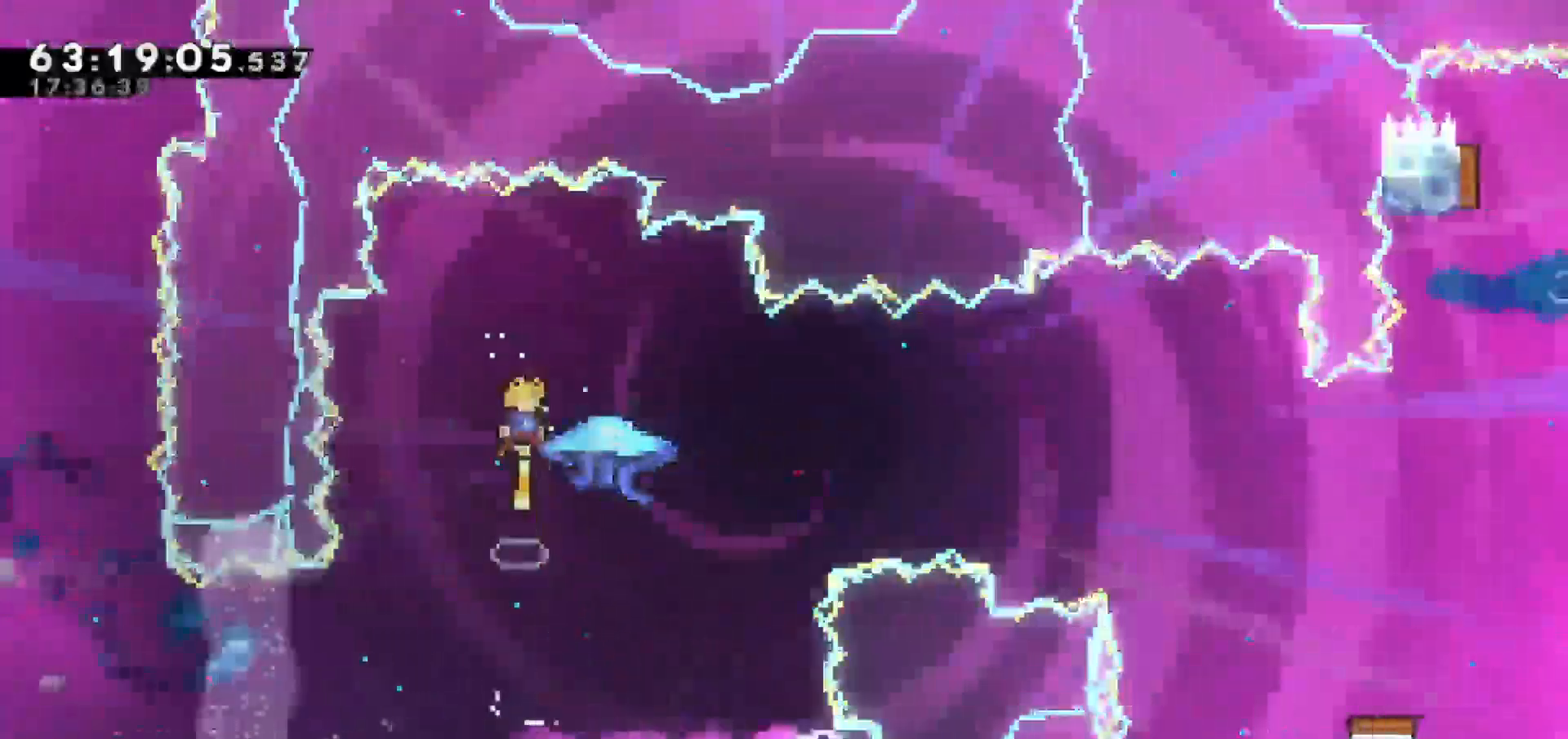
{"keys": [], "events": [[100, "right", "up"]]}
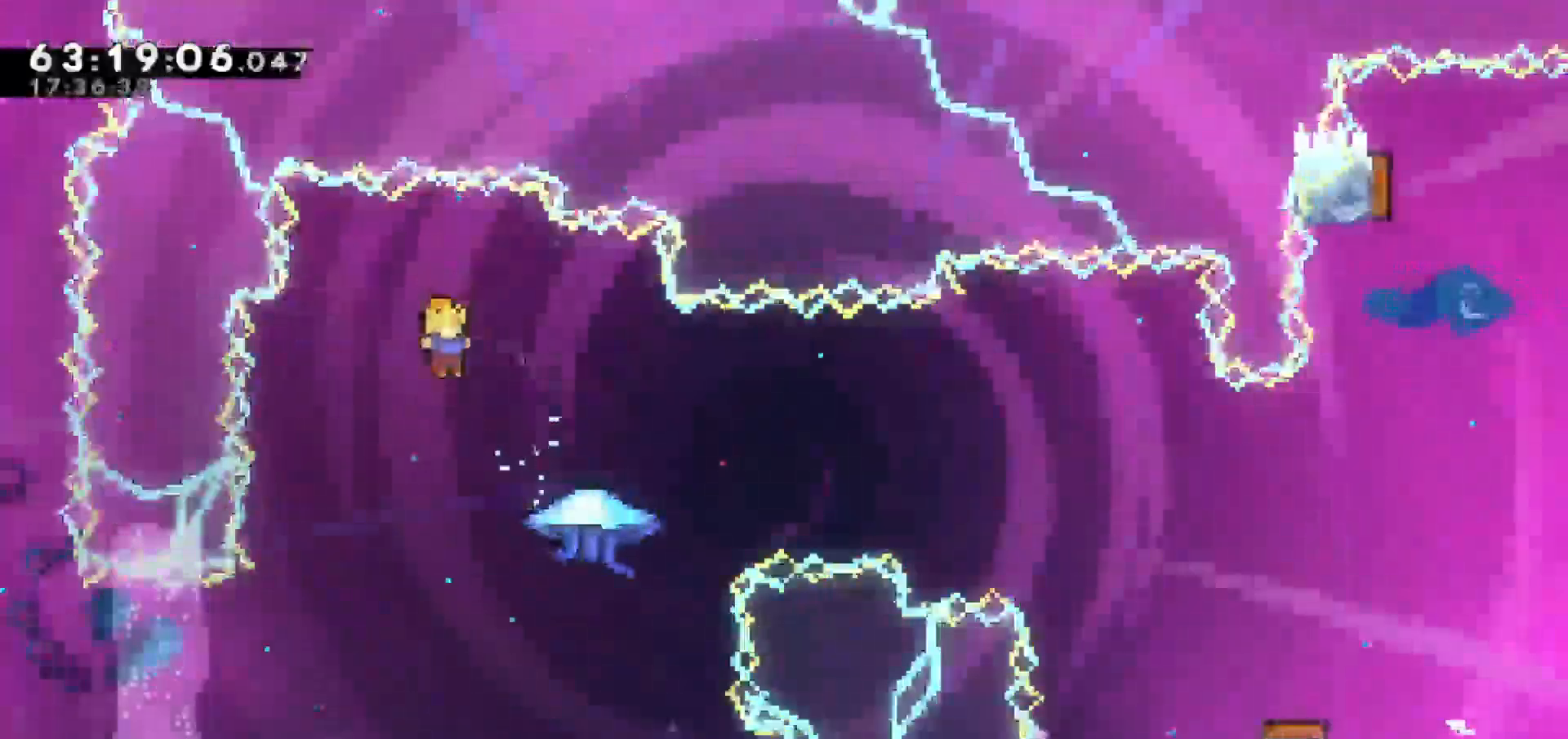
{"keys": ["dash", "right", "up"], "events": [[167, "right", "down"], [400, "up", "down"], [450, "dash", "down"]]}
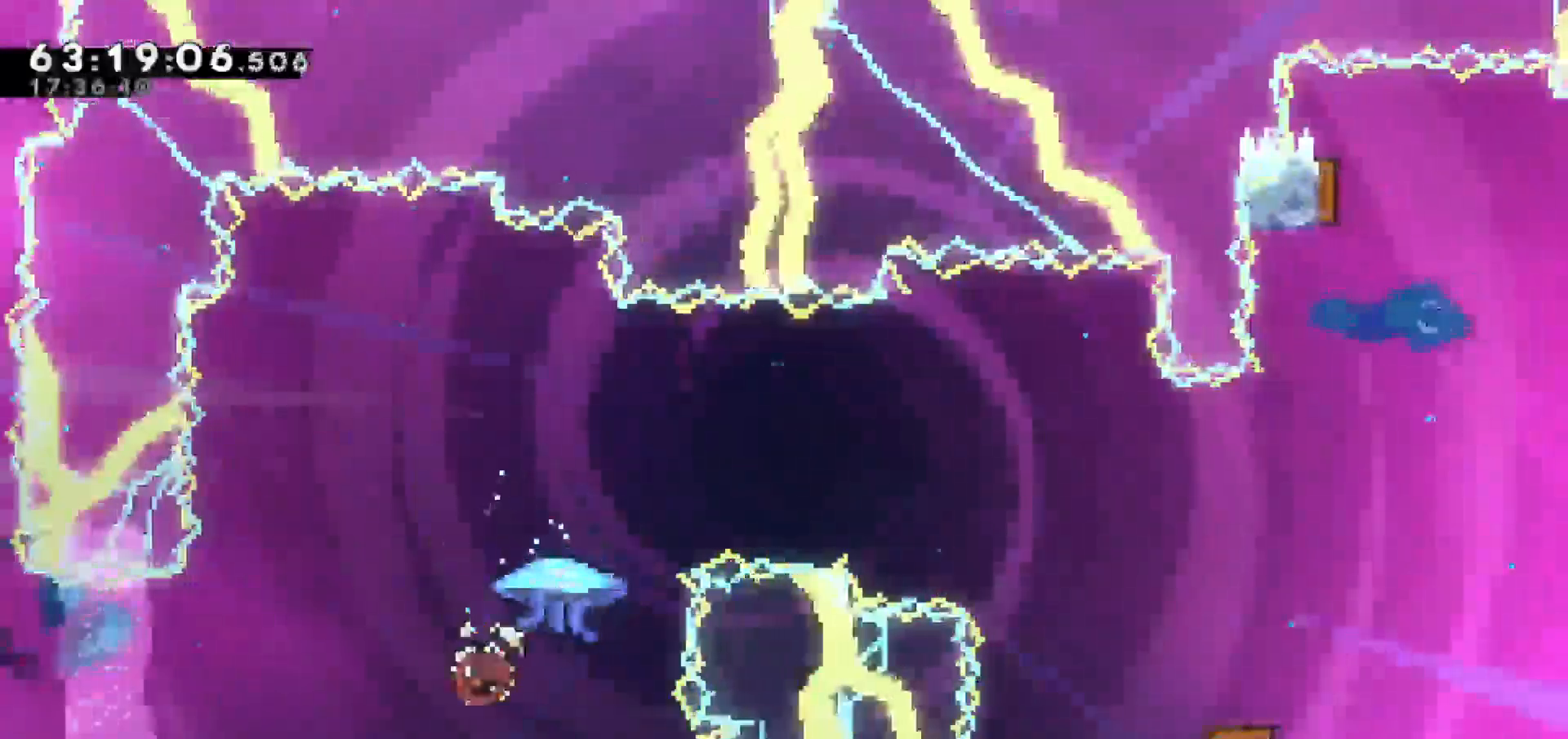
{"keys": ["grab", "right"], "events": [[83, "dash", "up"], [83, "grab", "down"], [500, "up", "up"]]}
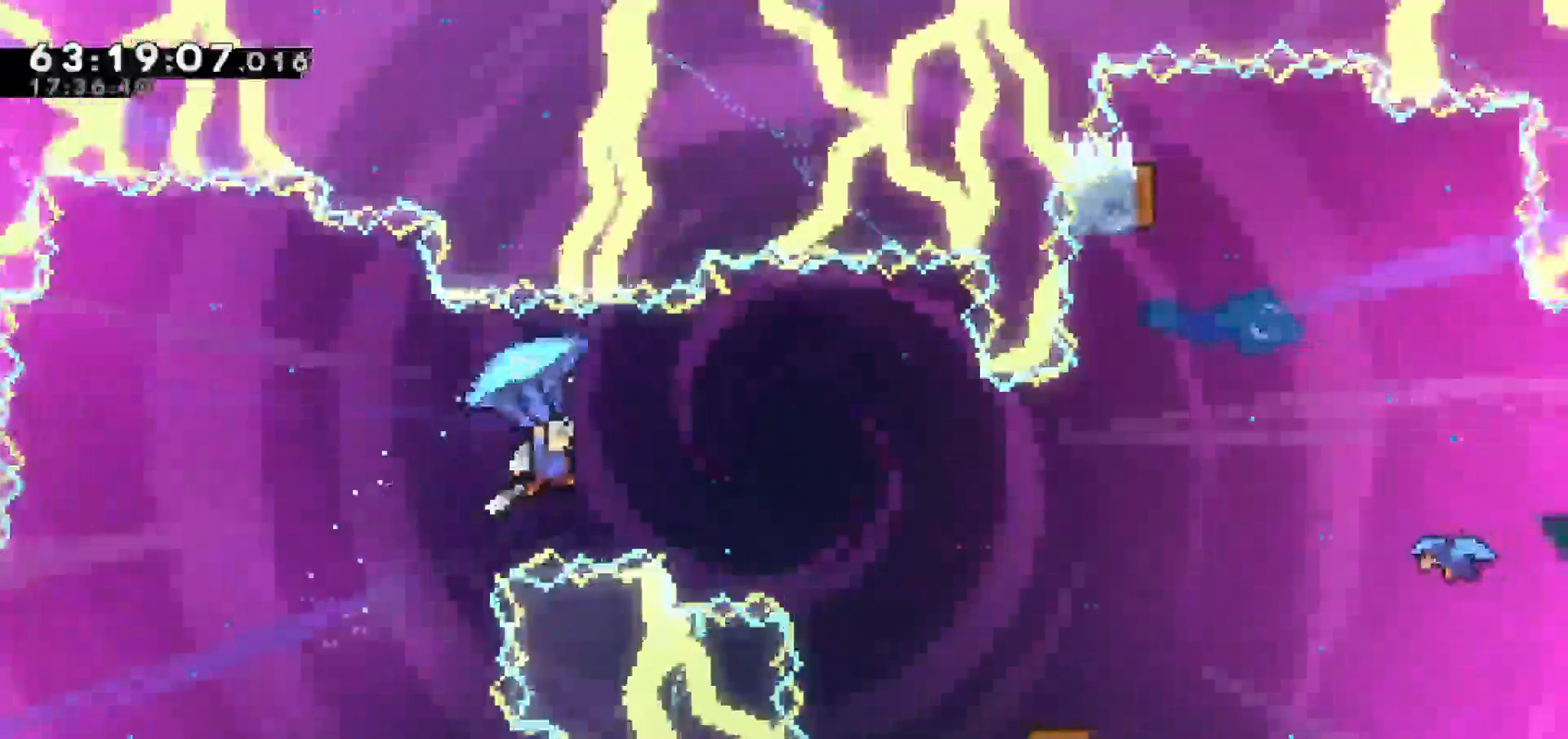
{"keys": ["grab", "right"], "events": []}
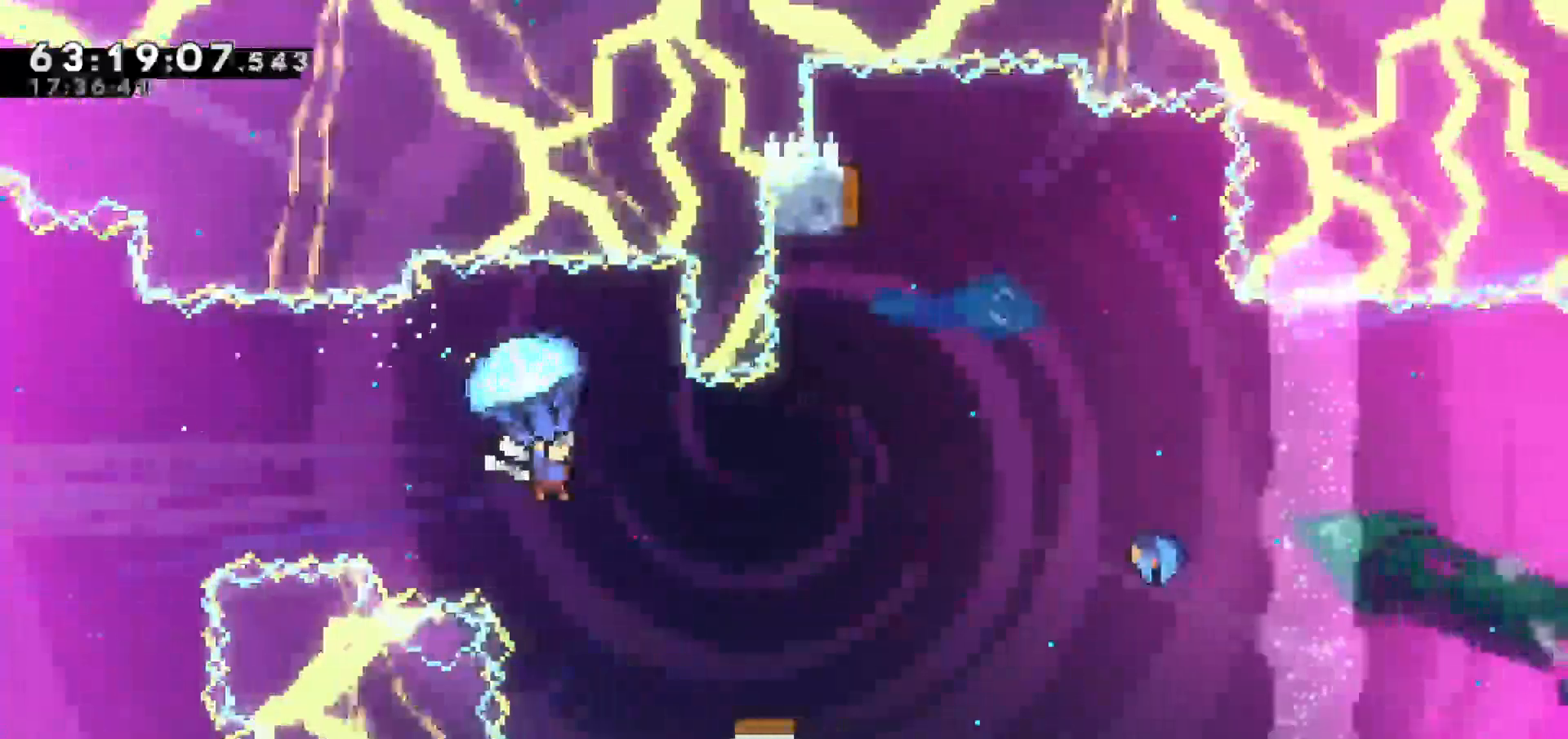
{"keys": ["grab", "right"], "events": [[167, "right", "up"], [400, "right", "down"]]}
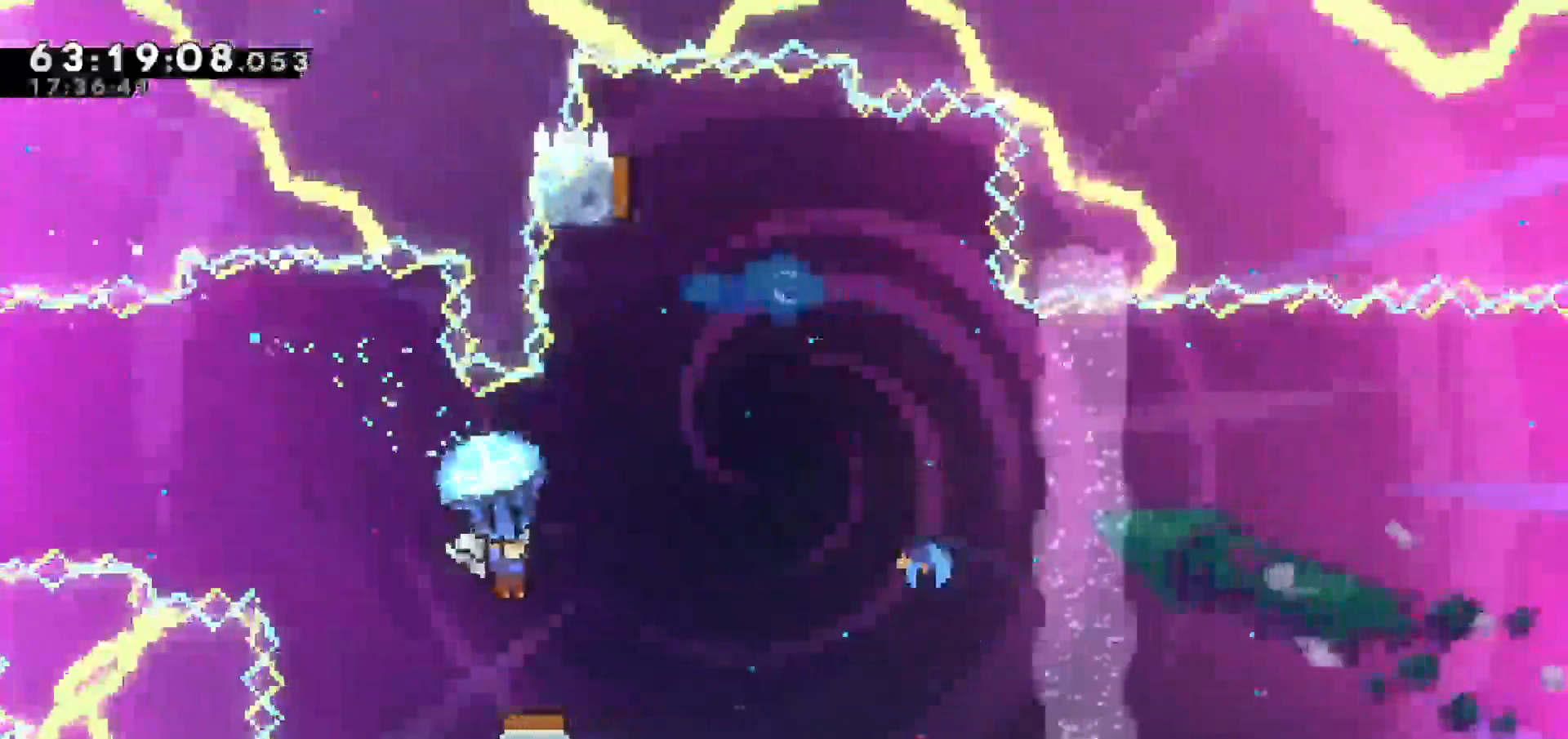
{"keys": ["grab", "left"], "events": [[33, "right", "up"], [367, "left", "down"]]}
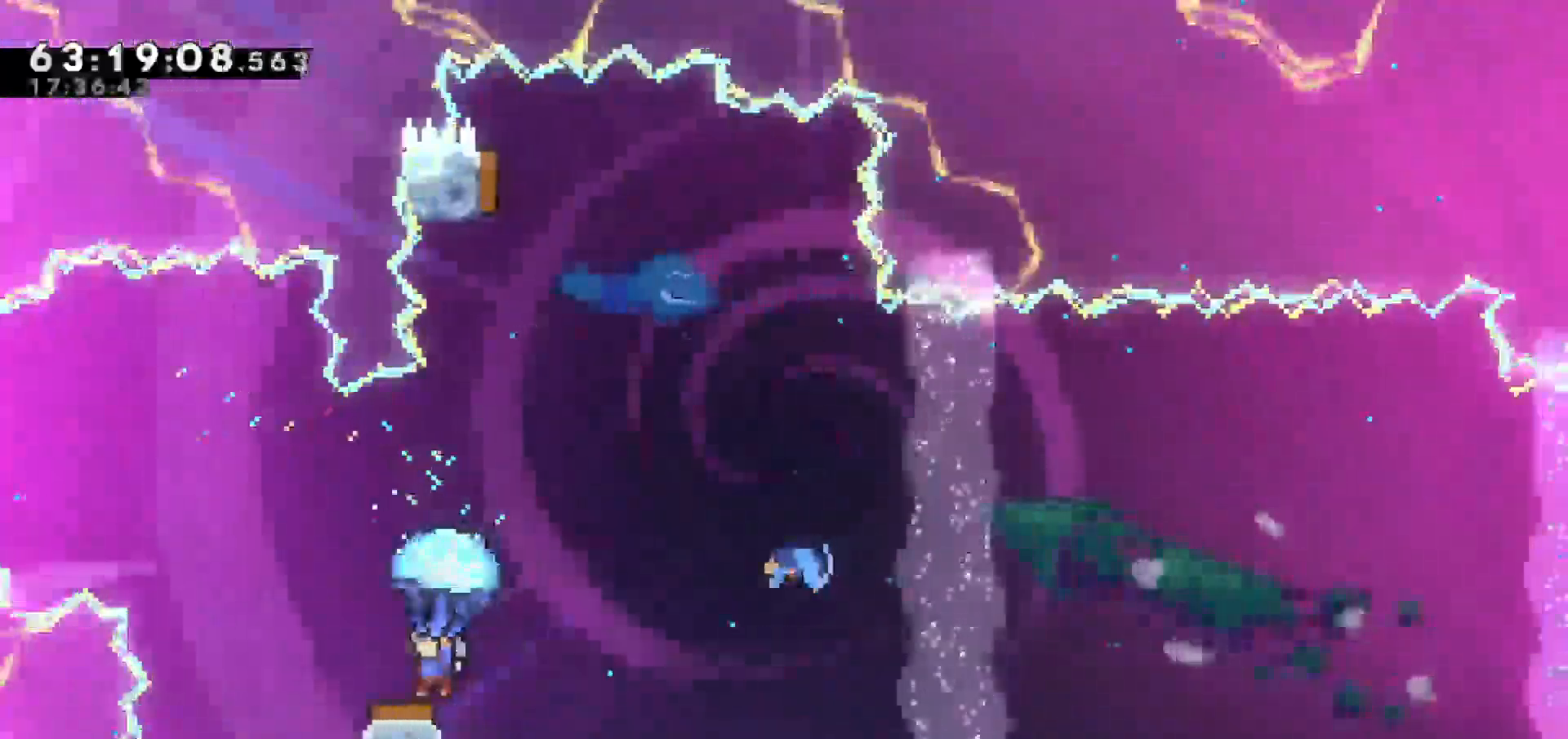
{"keys": ["left"], "events": [[17, "left", "up"], [100, "right", "down"], [483, "grab", "up"], [483, "left", "down"], [483, "right", "up"]]}
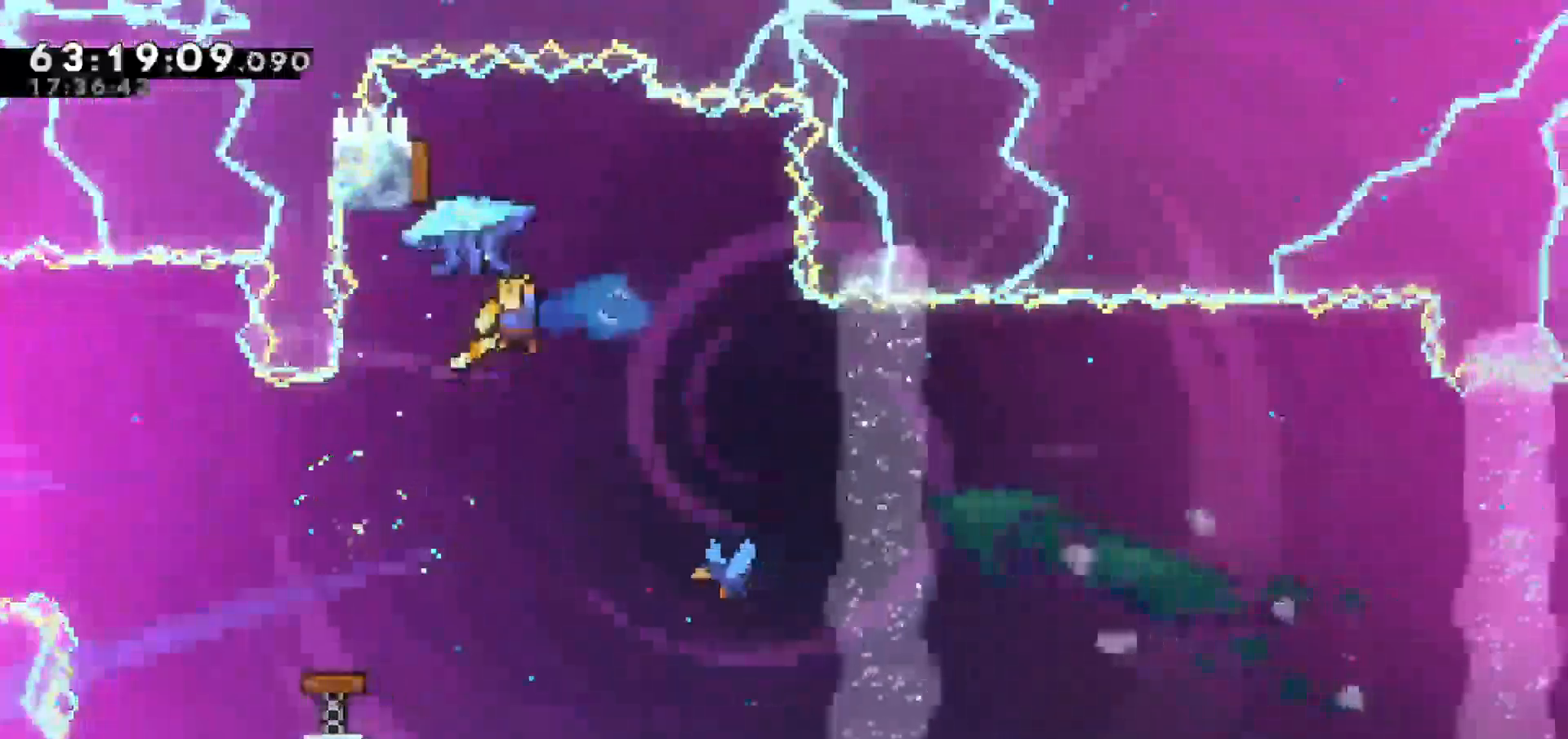
{"keys": ["right"]}
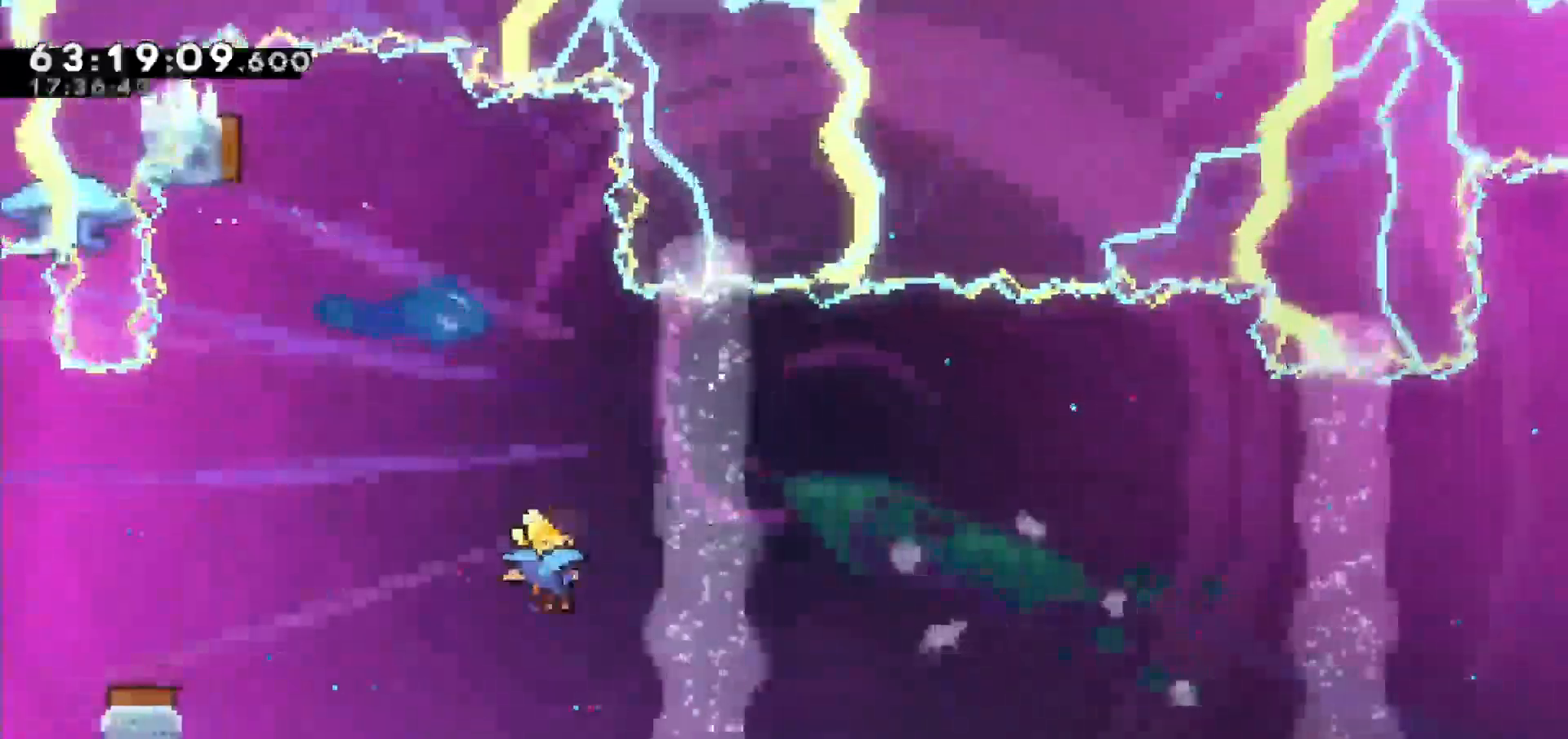
{"keys": [], "events": [[267, "right", "up"]]}
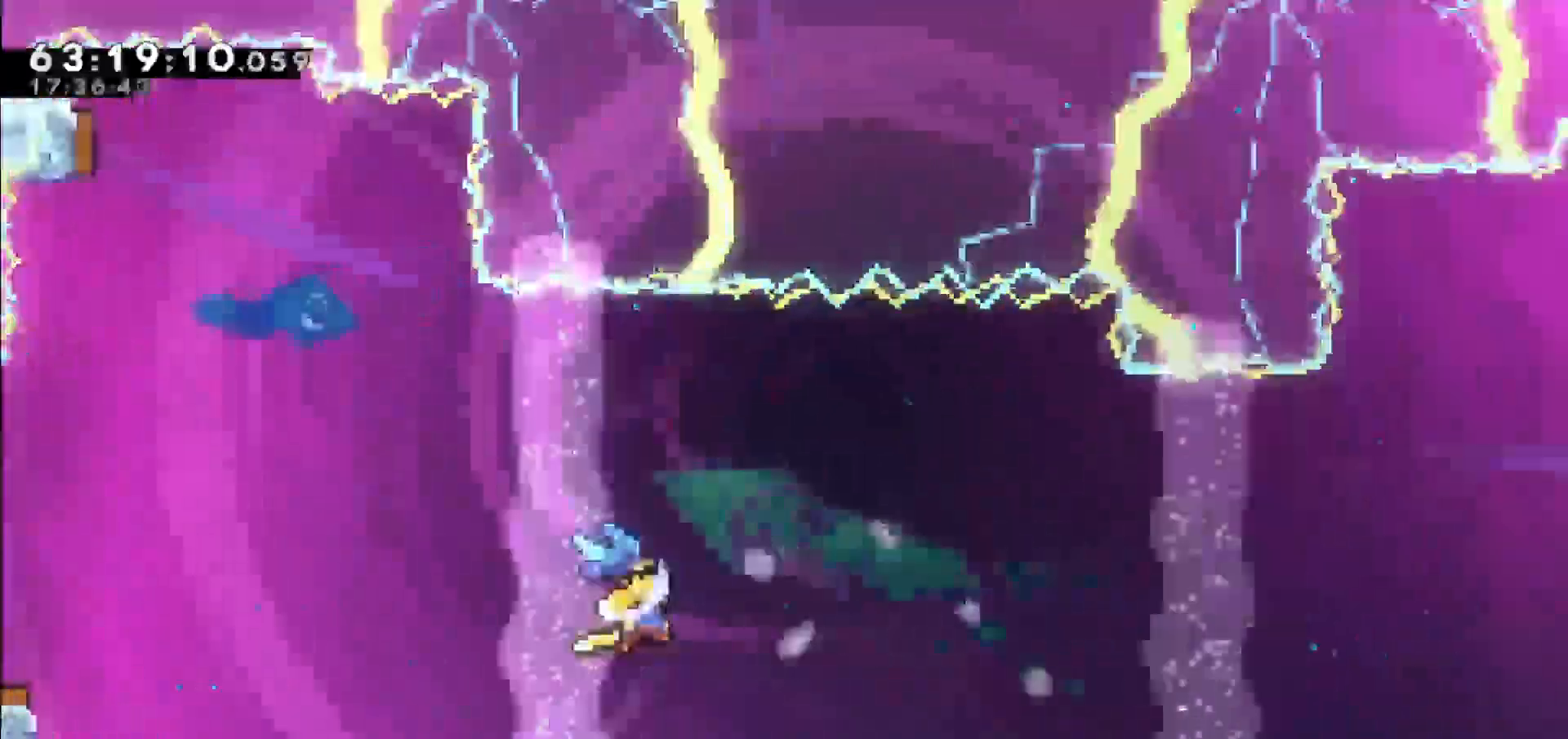
{"keys": ["right"], "events": [[200, "right", "down"]]}
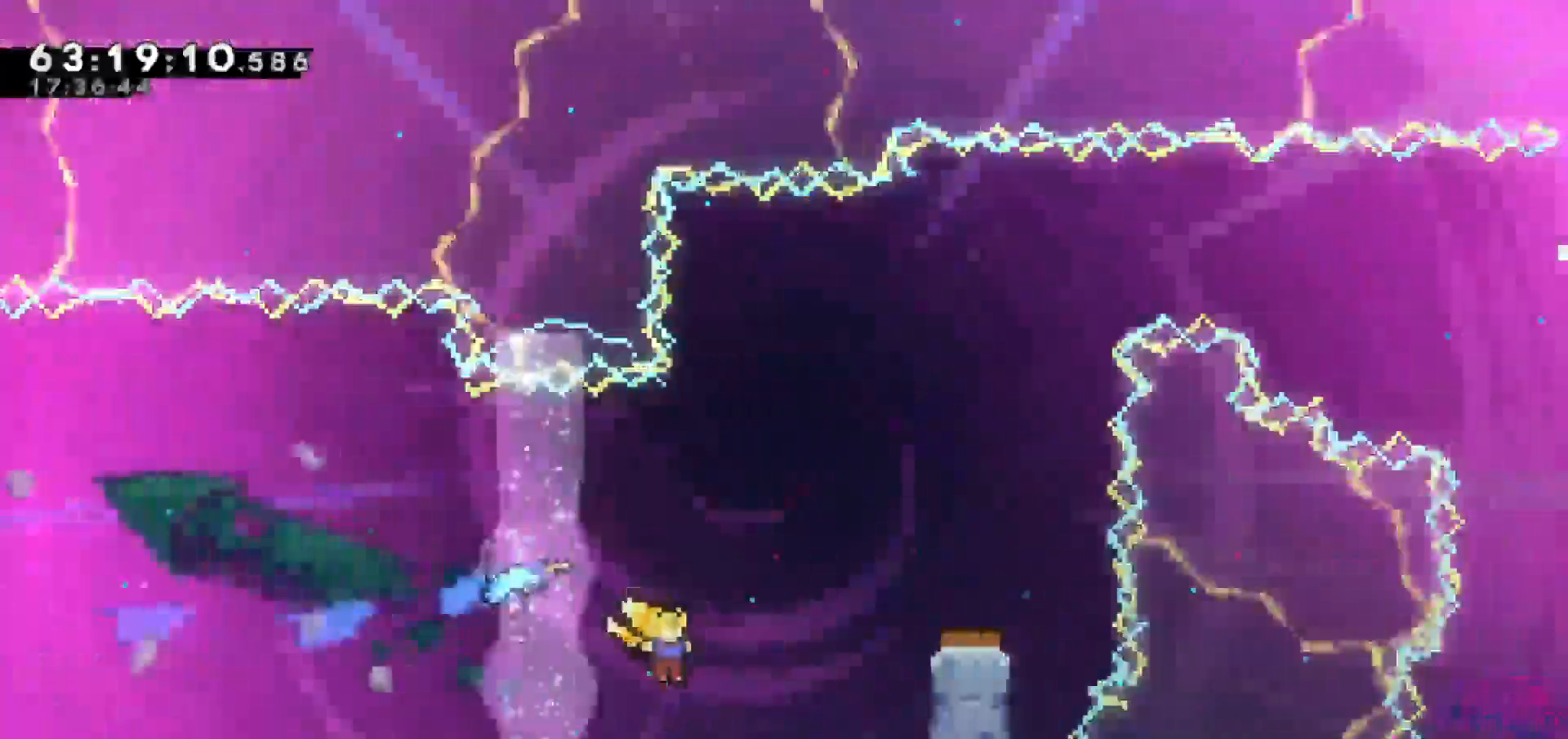
{"keys": ["grab", "up"], "events": [[67, "up", "down"], [117, "dash", "down"], [200, "grab", "down"], [250, "dash", "up"], [333, "right", "up"], [333, "up", "up"], [400, "right", "down"], [433, "up", "down"], [483, "right", "up"]]}
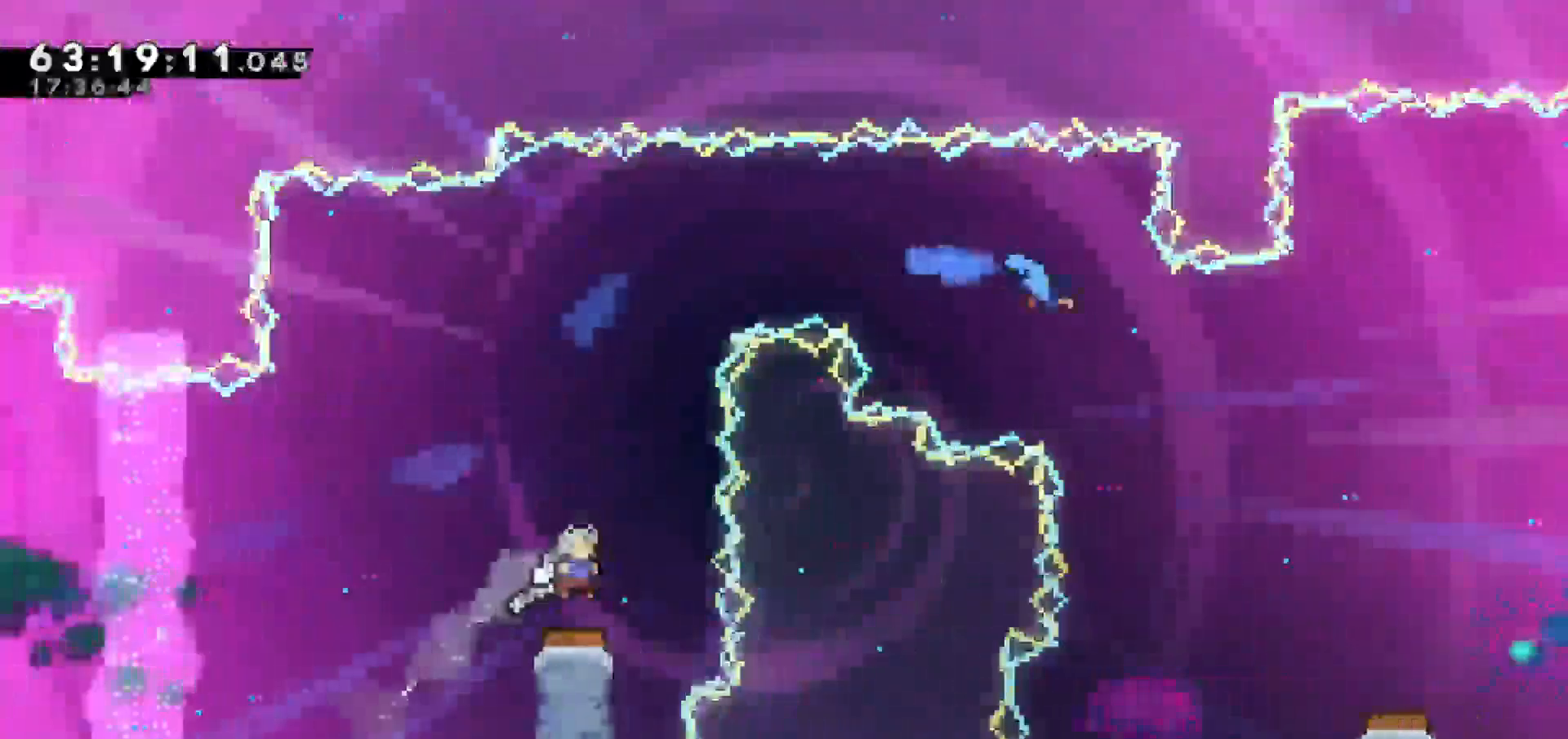
{"keys": ["jump", "right"]}
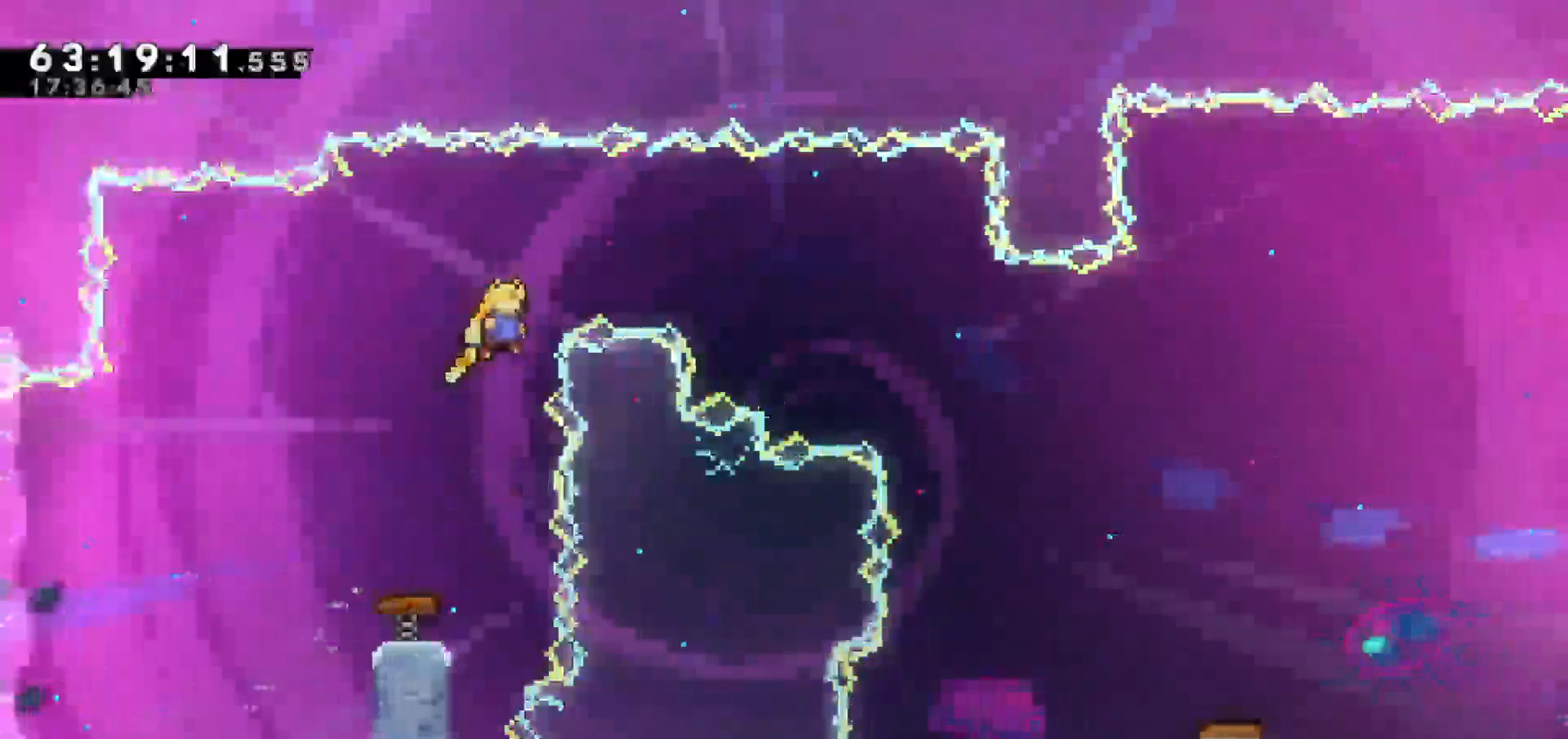
{"keys": ["right", "up"], "events": [[67, "up", "down"], [150, "jump", "up"], [200, "dash", "down"], [333, "dash", "up"]]}
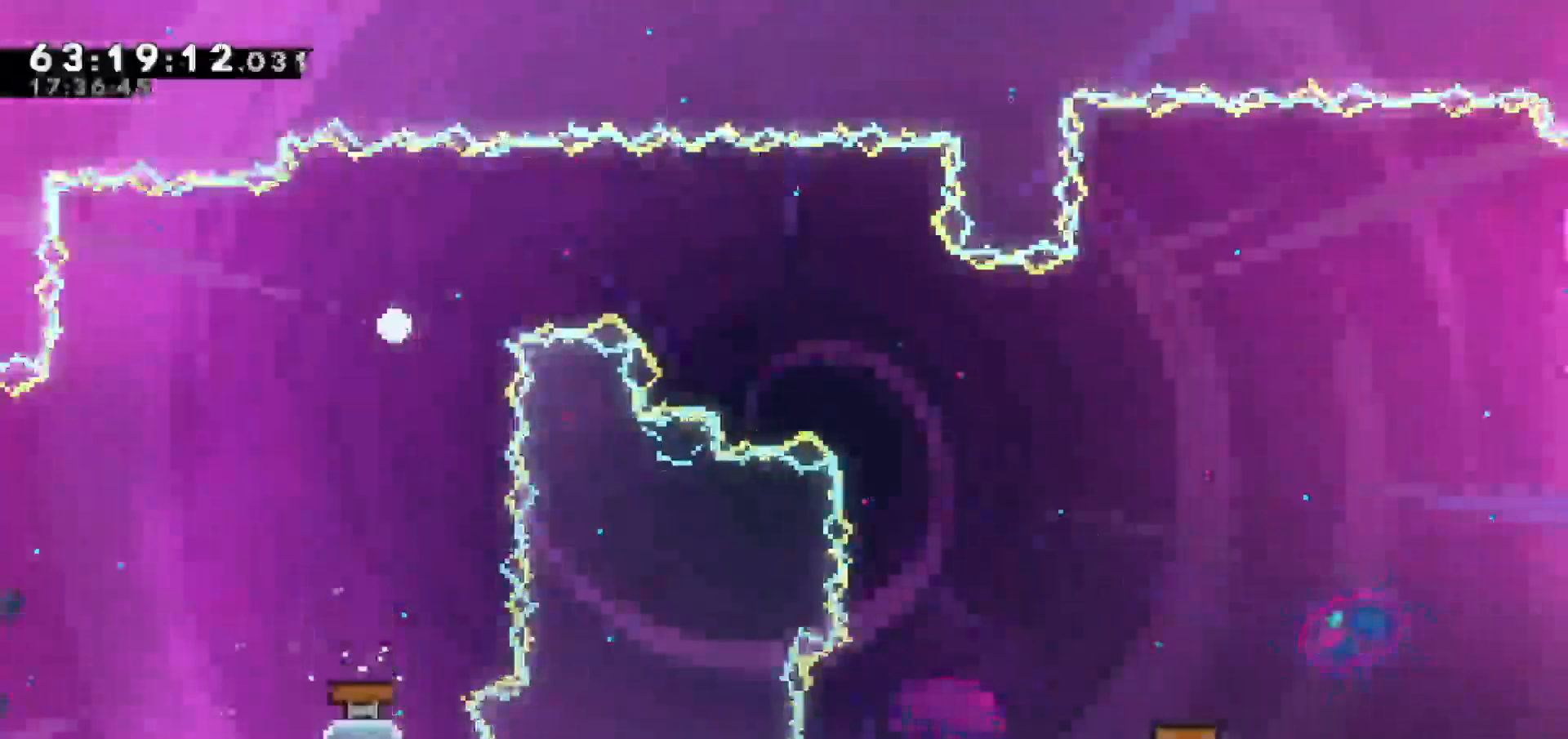
{"keys": [], "events": [[17, "up", "up"], [67, "right", "up"]]}